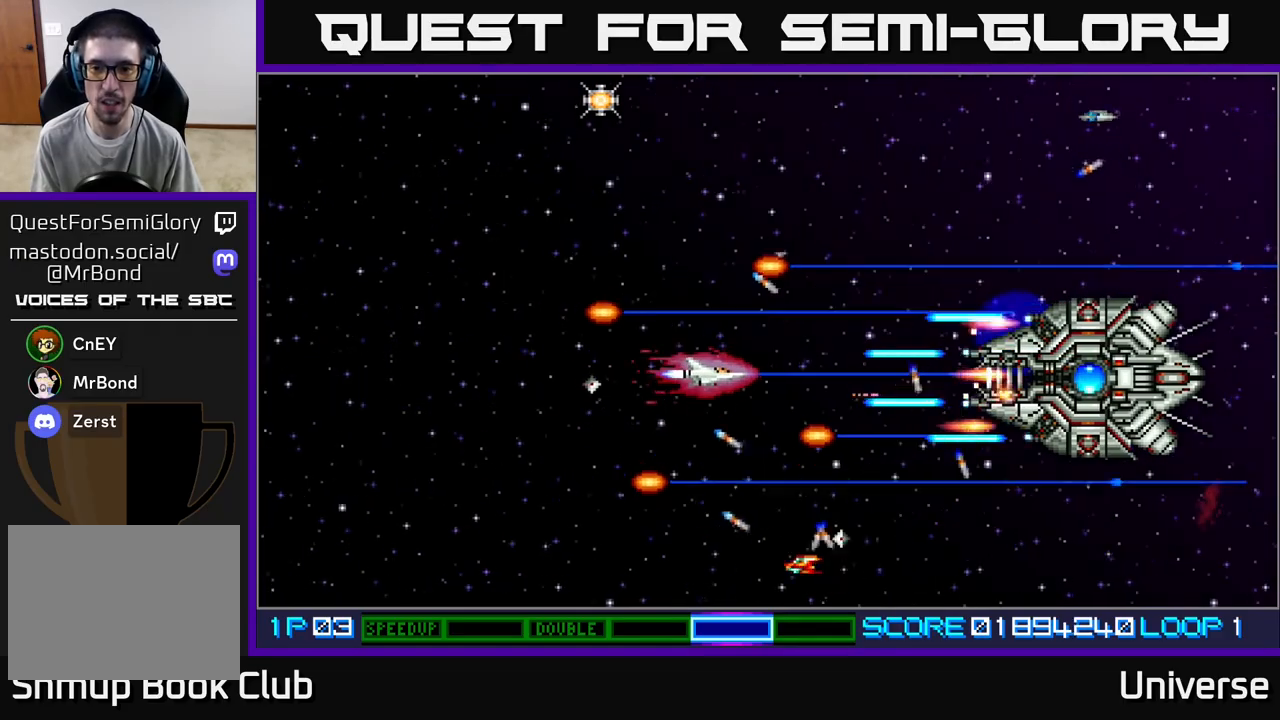
Gameplay with a controller (Xbox layout); each line is a JSON object with the inputs held at the frame after it. "events" lists button and stick changes between this image and that frame as [ms after this image, input, new state], when the widget could be followed in between. Not read: right_stick.
{"buttons": ["A", "DPAD_RIGHT"], "left_stick": "center", "events": [[350, "DPAD_RIGHT", "down"]]}
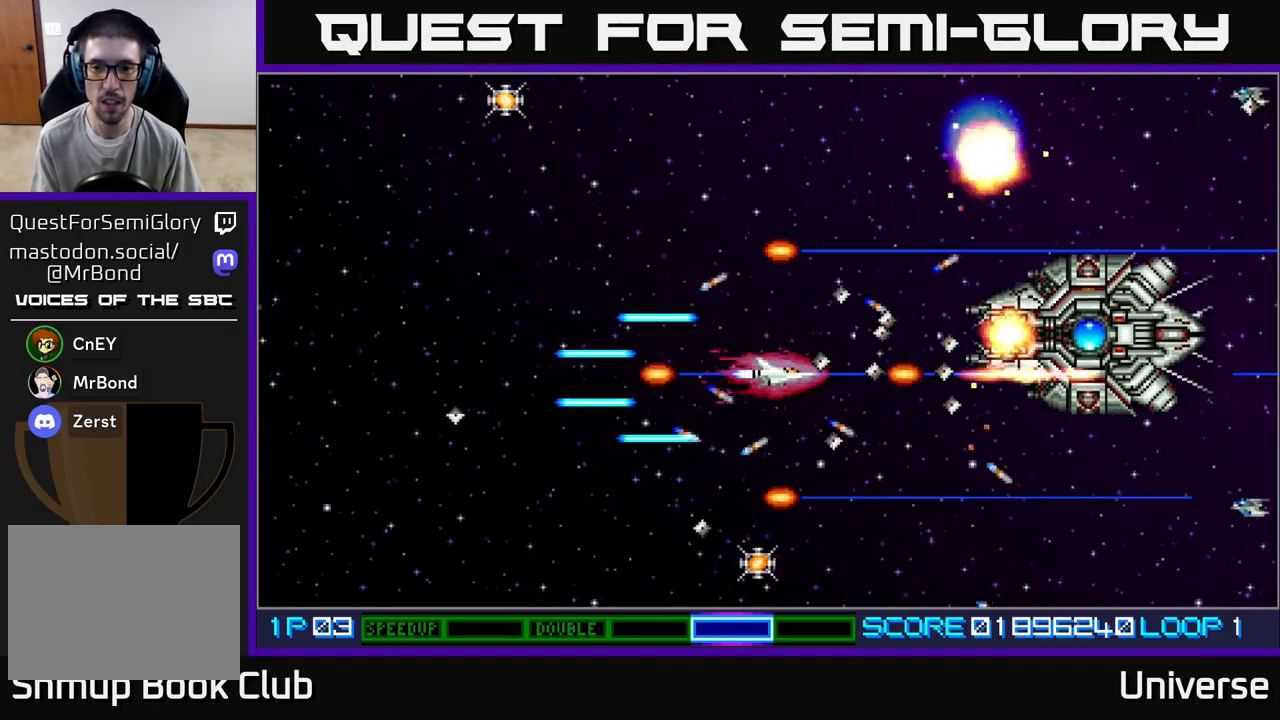
{"buttons": ["A", "DPAD_DOWN", "DPAD_LEFT"], "left_stick": "center", "events": [[50, "DPAD_RIGHT", "up"], [67, "DPAD_LEFT", "down"], [483, "DPAD_DOWN", "down"]]}
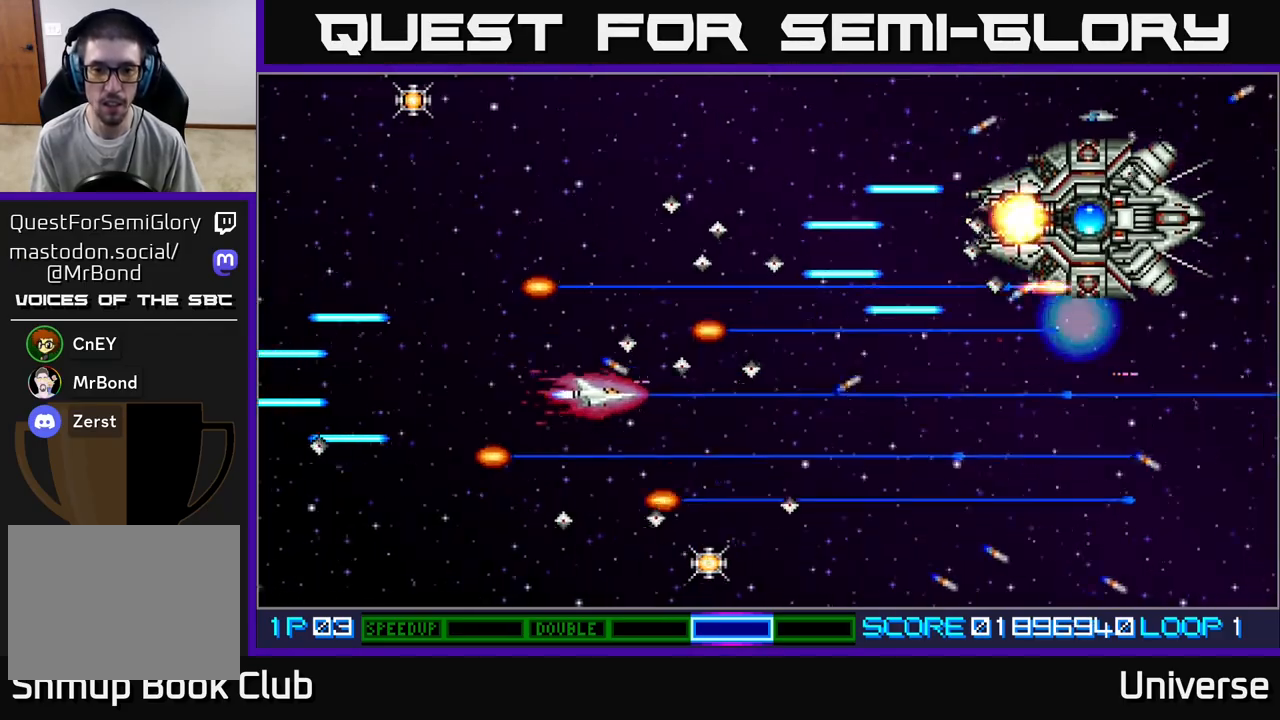
{"buttons": ["A", "DPAD_UP"], "left_stick": "center", "events": [[17, "DPAD_LEFT", "up"], [33, "DPAD_RIGHT", "down"], [167, "DPAD_RIGHT", "up"], [417, "DPAD_RIGHT", "down"], [450, "DPAD_DOWN", "up"], [483, "DPAD_RIGHT", "up"], [483, "DPAD_UP", "down"]]}
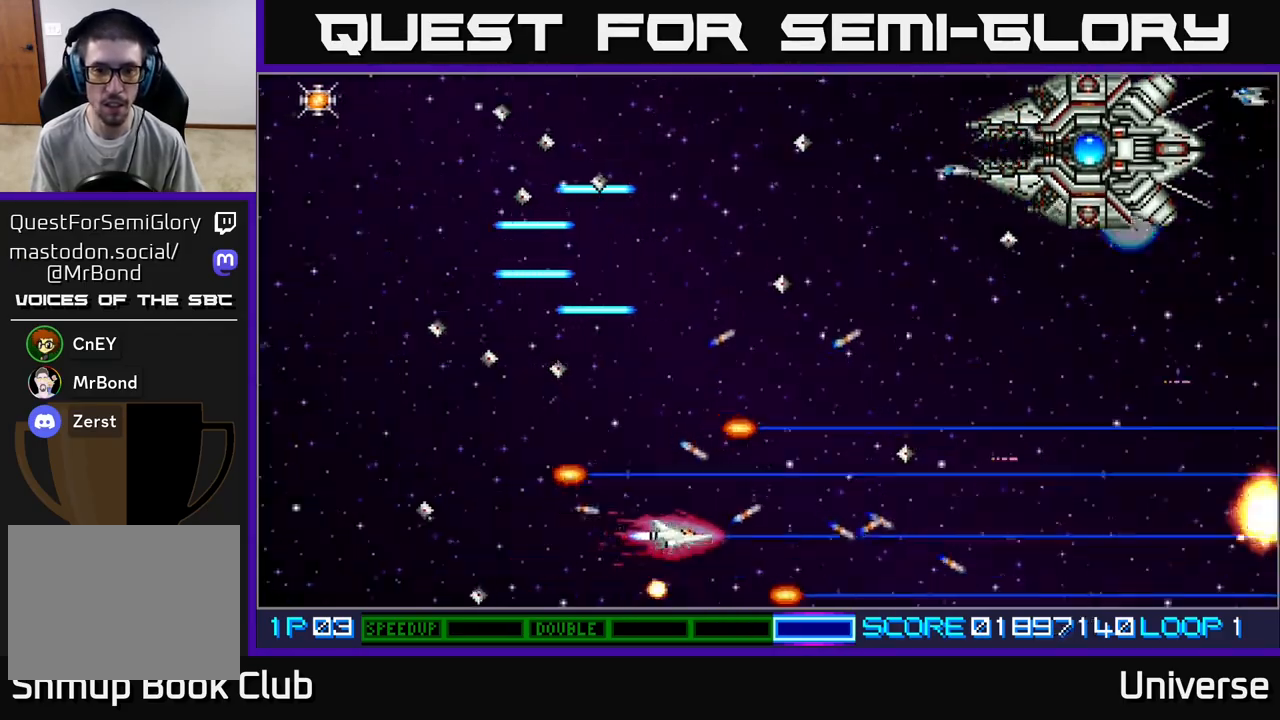
{"buttons": ["A", "DPAD_UP"], "left_stick": "center", "events": [[167, "DPAD_RIGHT", "down"], [417, "DPAD_RIGHT", "up"]]}
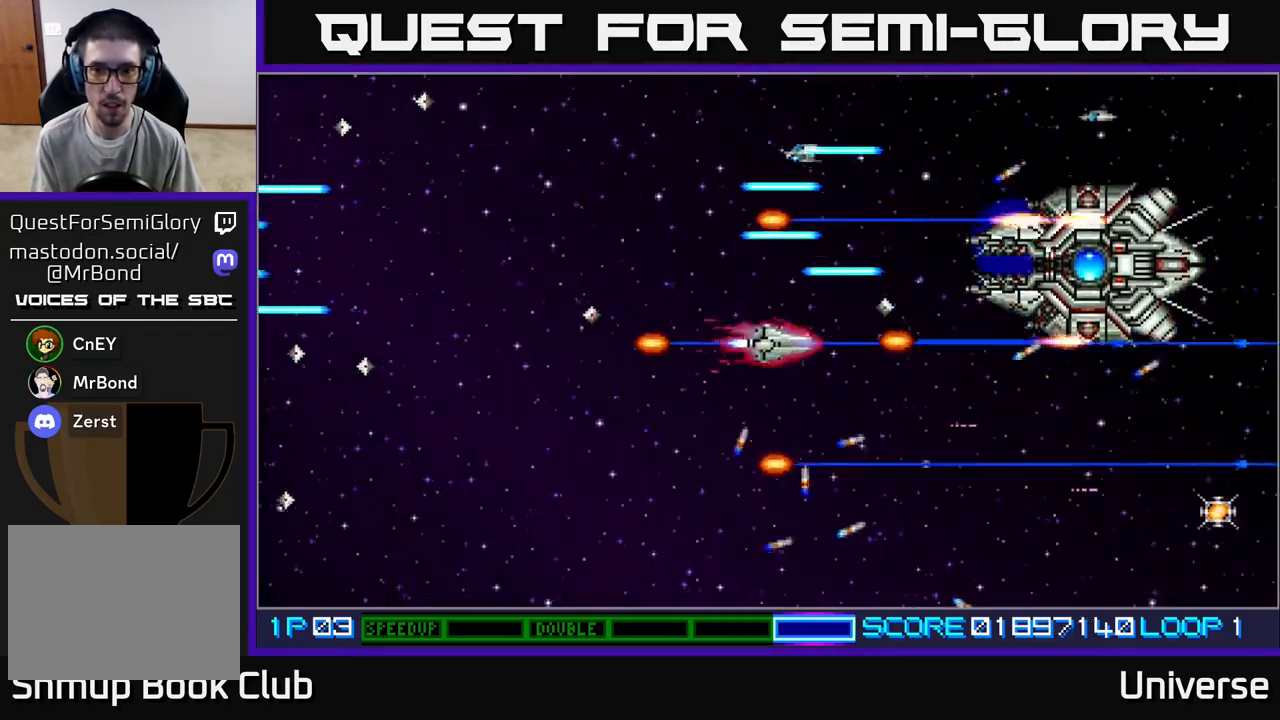
{"buttons": ["A", "DPAD_LEFT"], "left_stick": "center"}
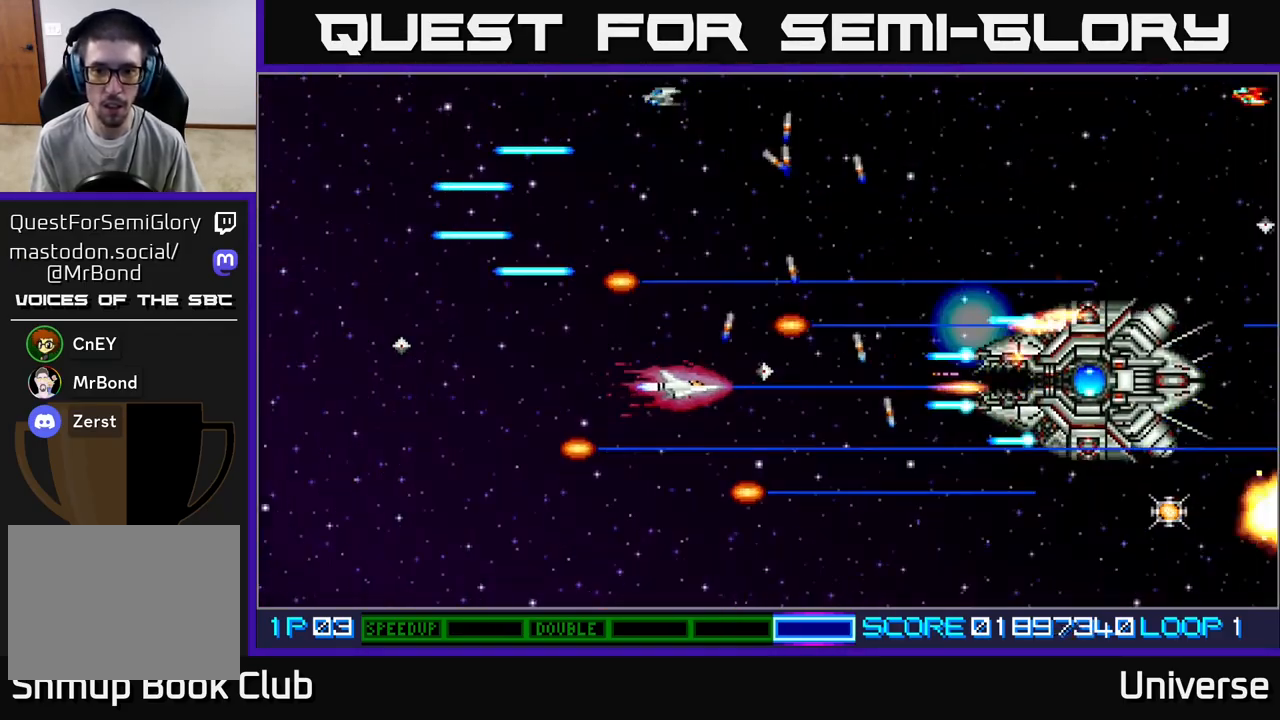
{"buttons": ["A", "DPAD_LEFT"], "left_stick": "center", "events": [[100, "DPAD_DOWN", "down"], [267, "DPAD_DOWN", "up"], [317, "DPAD_UP", "down"], [500, "DPAD_UP", "up"]]}
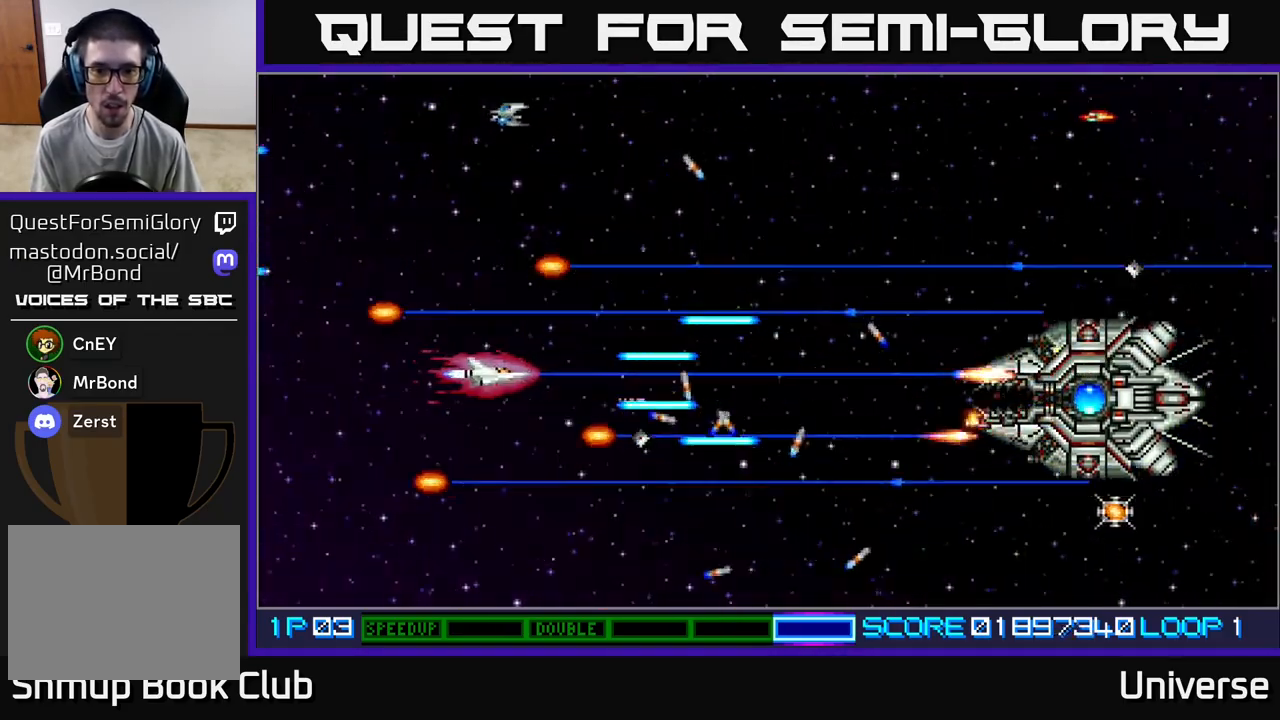
{"buttons": ["A"], "left_stick": "center", "events": [[50, "DPAD_DOWN", "down"], [83, "DPAD_DOWN", "up"], [233, "DPAD_DOWN", "down"], [233, "DPAD_LEFT", "up"], [283, "DPAD_DOWN", "up"]]}
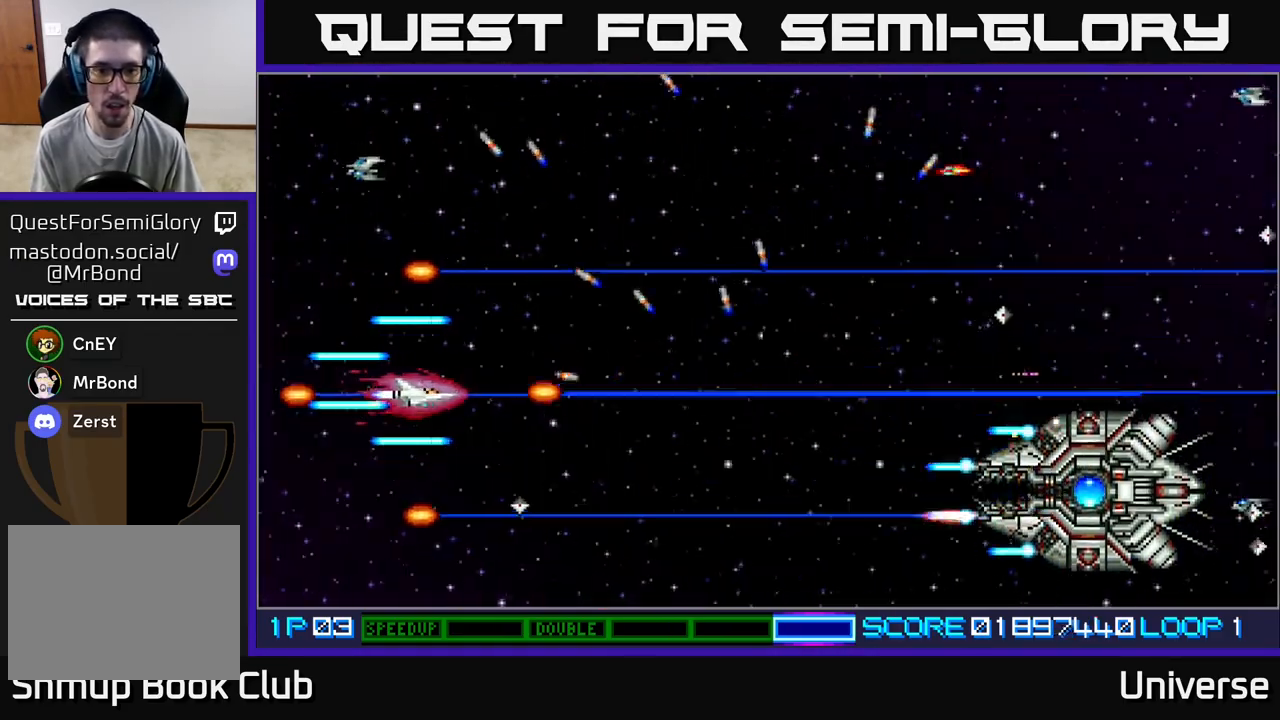
{"buttons": ["A", "DPAD_UP", "DPAD_LEFT"], "left_stick": "center", "events": [[33, "DPAD_RIGHT", "down"], [150, "DPAD_DOWN", "down"], [300, "DPAD_RIGHT", "up"], [333, "DPAD_RIGHT", "down"], [350, "DPAD_RIGHT", "up"], [417, "DPAD_DOWN", "up"], [417, "DPAD_LEFT", "down"], [450, "DPAD_UP", "down"]]}
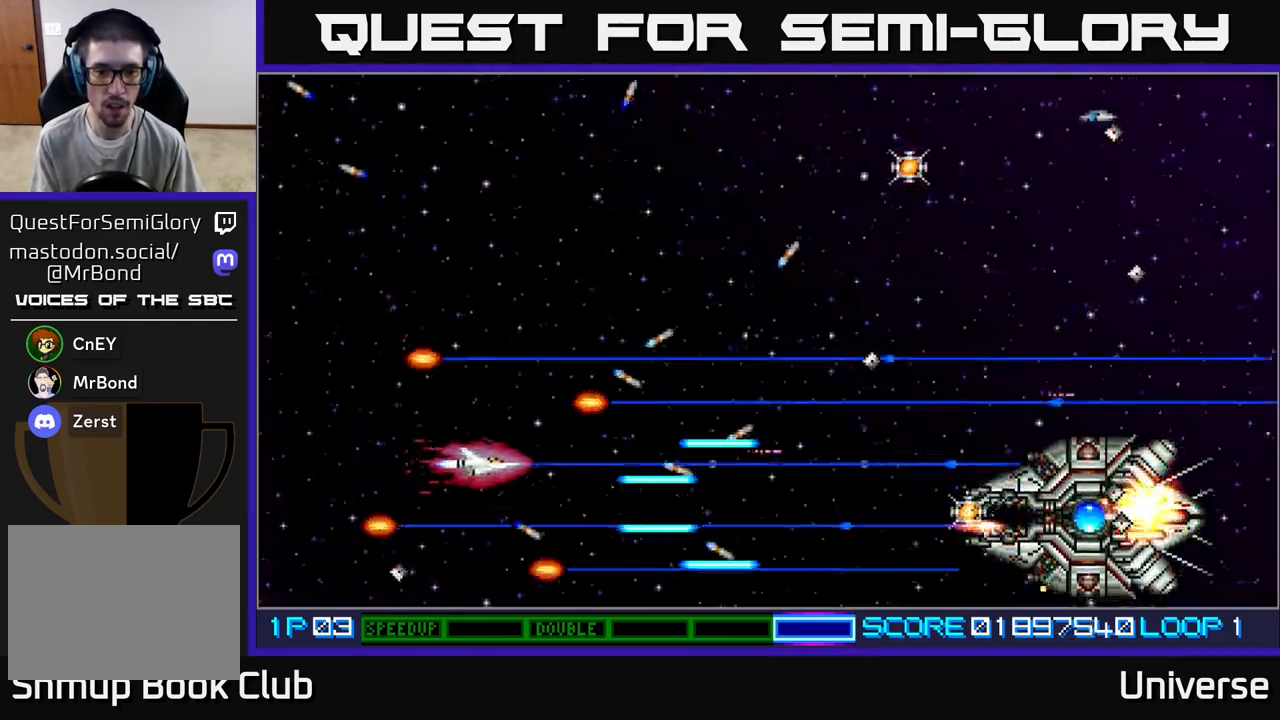
{"buttons": ["A", "DPAD_RIGHT"], "left_stick": "center", "events": [[133, "DPAD_LEFT", "up"], [183, "DPAD_RIGHT", "down"], [267, "DPAD_UP", "up"], [367, "DPAD_UP", "down"], [483, "DPAD_UP", "up"]]}
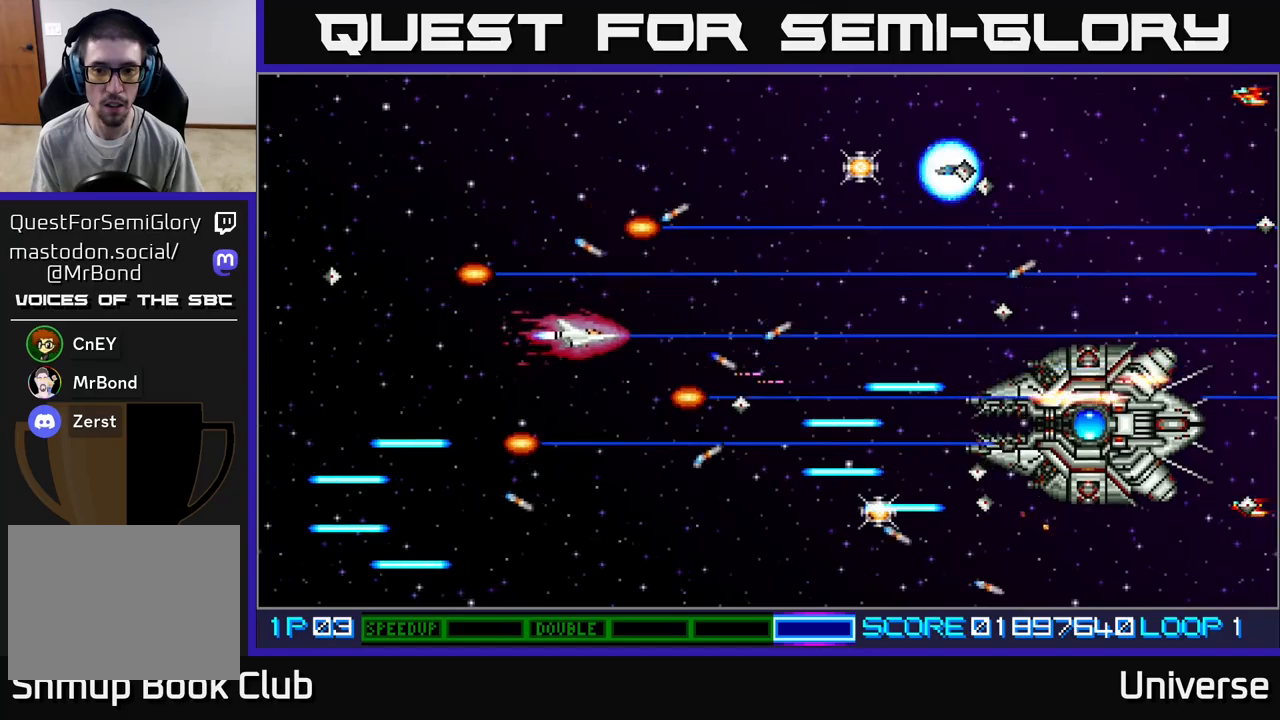
{"buttons": ["A"], "left_stick": "center", "events": [[17, "DPAD_DOWN", "down"], [67, "DPAD_DOWN", "up"], [117, "DPAD_RIGHT", "up"], [117, "DPAD_UP", "down"], [267, "DPAD_RIGHT", "down"], [267, "DPAD_UP", "up"], [283, "DPAD_DOWN", "down"], [317, "DPAD_RIGHT", "up"], [350, "DPAD_DOWN", "up"]]}
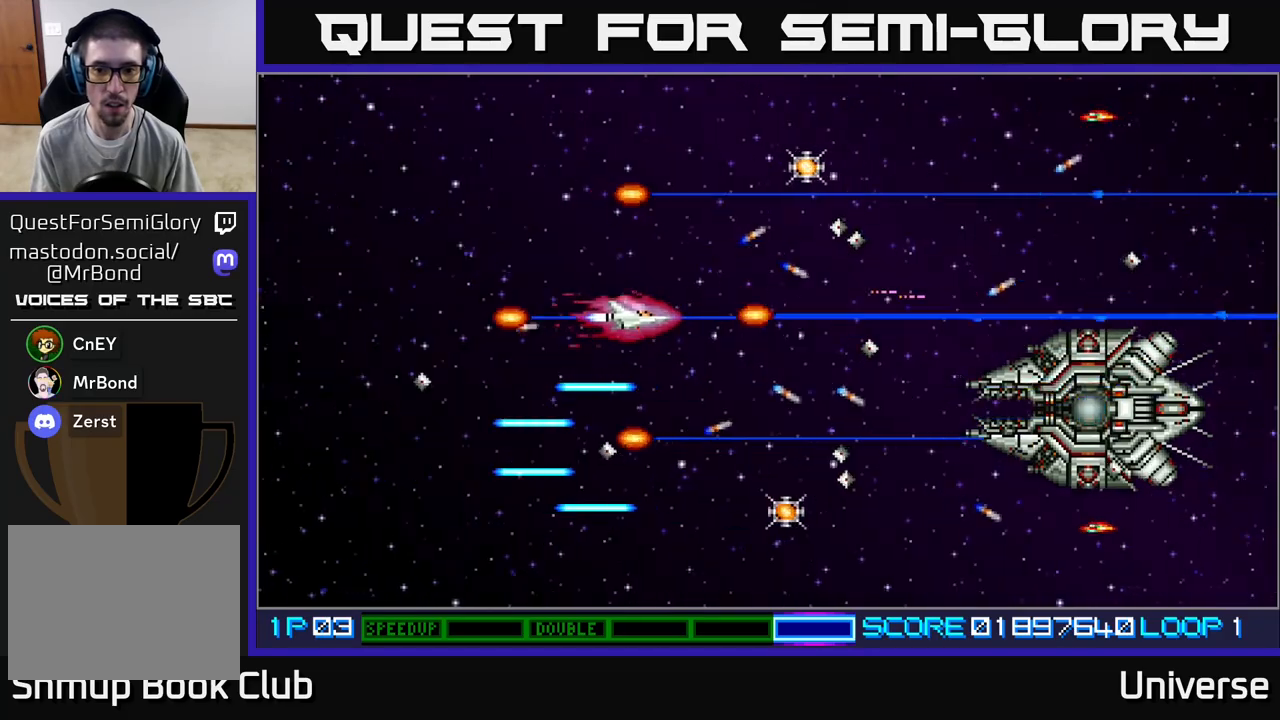
{"buttons": ["A", "DPAD_LEFT"], "left_stick": "center", "events": [[67, "DPAD_DOWN", "down"], [283, "DPAD_LEFT", "down"], [300, "DPAD_DOWN", "up"]]}
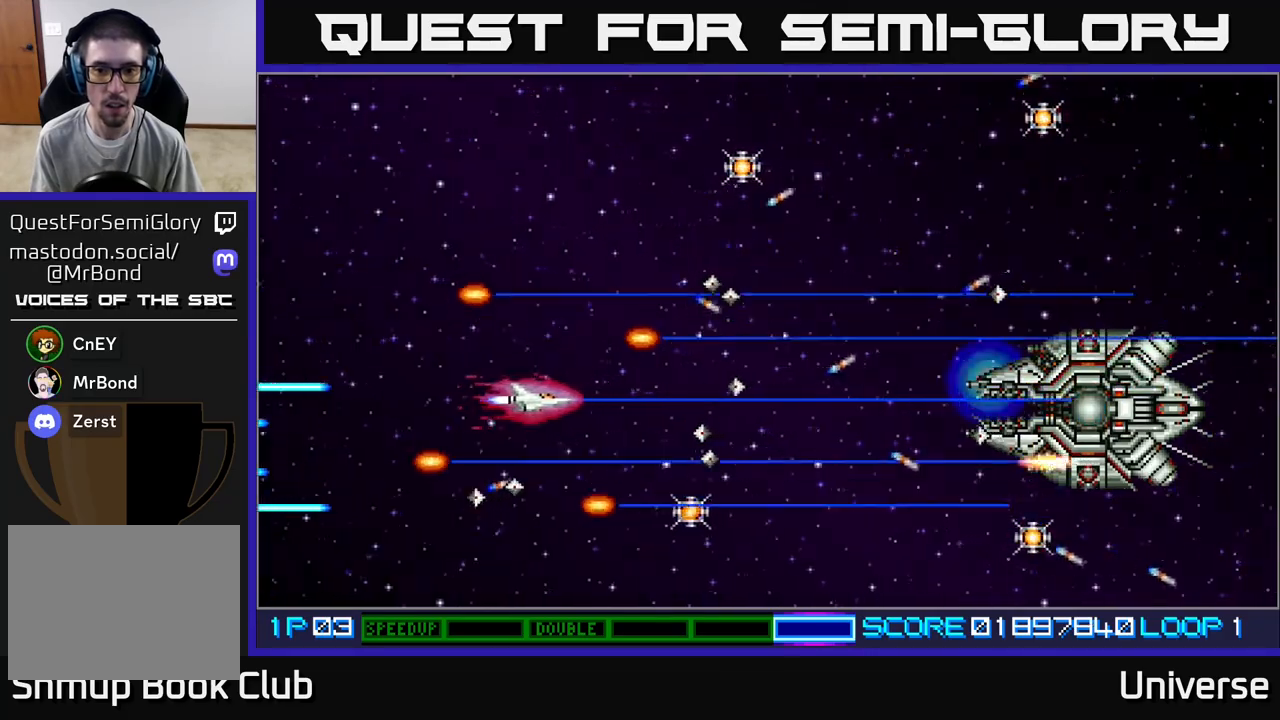
{"buttons": ["A", "DPAD_LEFT"], "left_stick": "center", "events": []}
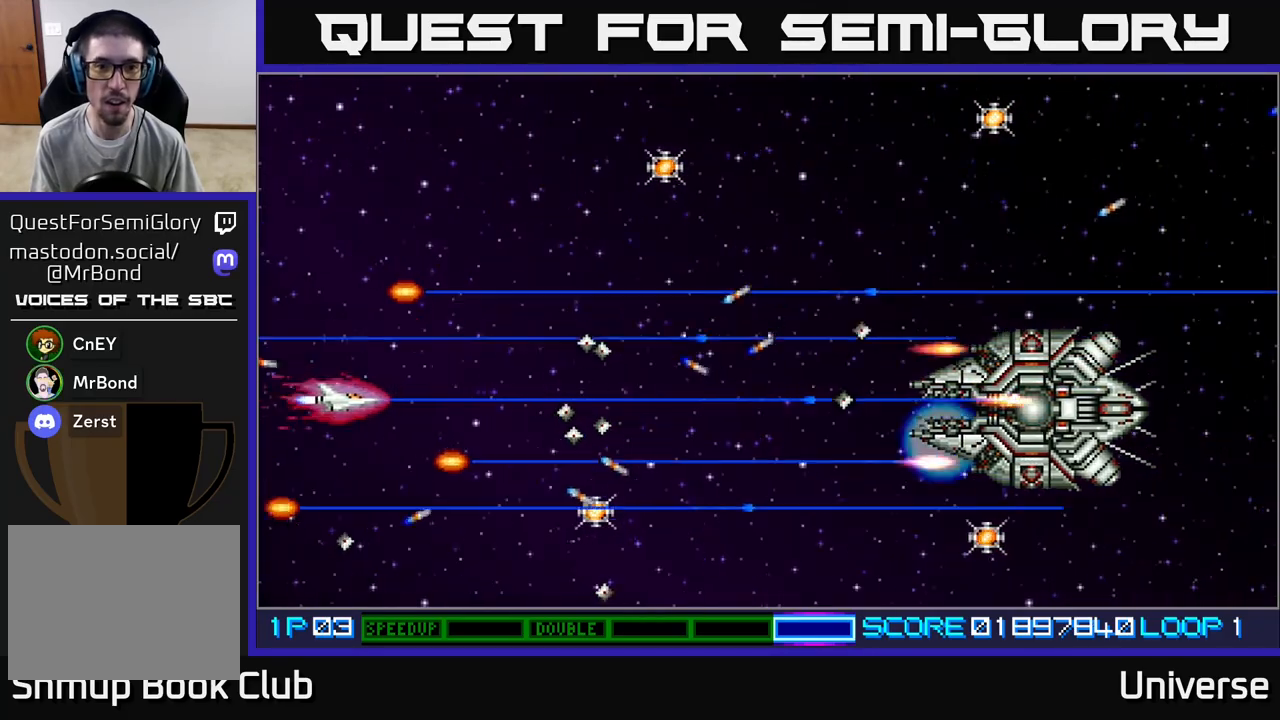
{"buttons": ["A", "DPAD_RIGHT"], "left_stick": "center", "events": [[50, "DPAD_UP", "down"], [117, "DPAD_LEFT", "up"], [183, "DPAD_RIGHT", "down"], [333, "DPAD_RIGHT", "up"], [383, "DPAD_LEFT", "down"], [400, "DPAD_LEFT", "up"], [483, "DPAD_RIGHT", "down"], [483, "DPAD_UP", "up"]]}
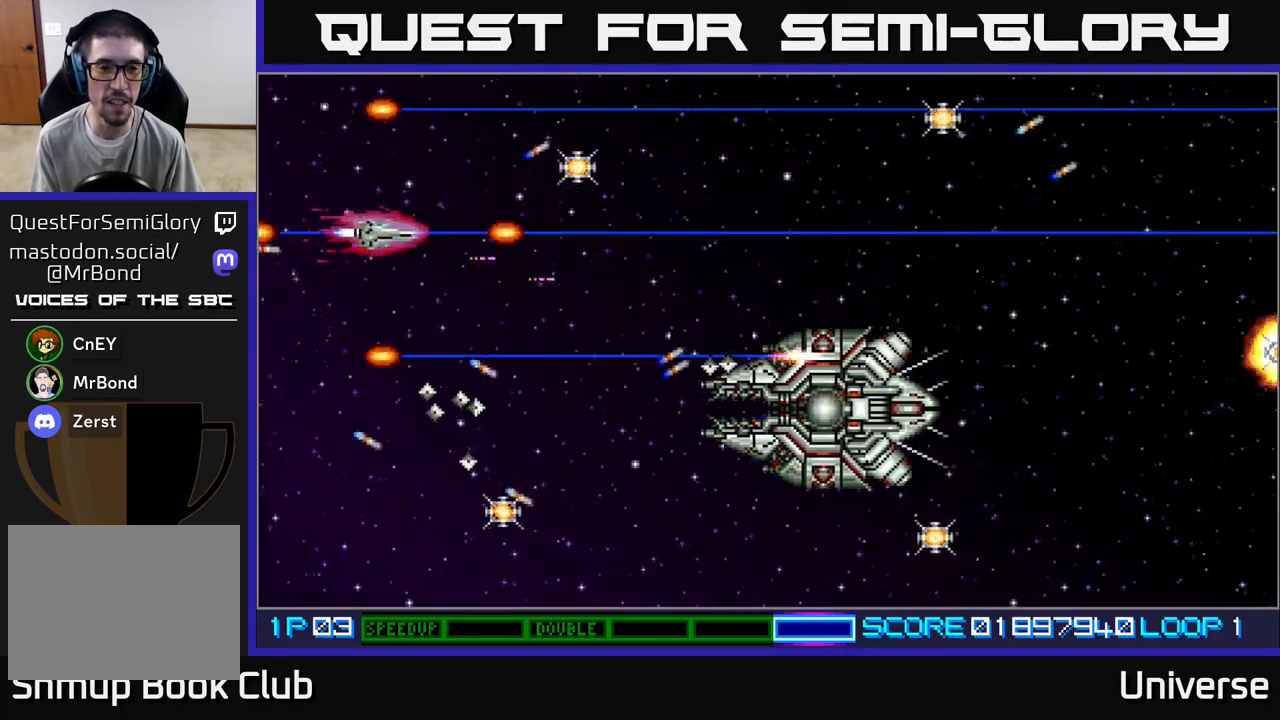
{"buttons": ["A", "DPAD_DOWN", "DPAD_RIGHT"], "left_stick": "center", "events": [[33, "DPAD_RIGHT", "up"], [150, "DPAD_RIGHT", "down"], [200, "DPAD_UP", "down"], [467, "DPAD_UP", "up"], [500, "DPAD_DOWN", "down"]]}
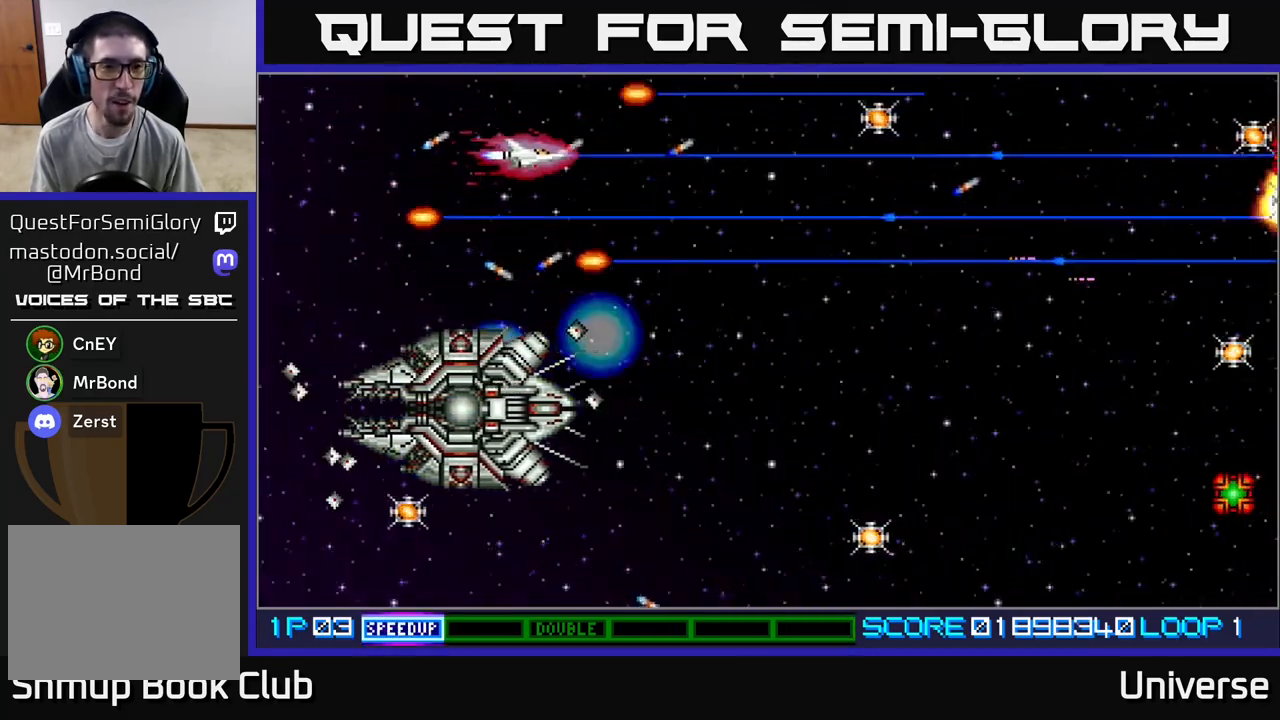
{"buttons": ["A", "DPAD_DOWN", "DPAD_RIGHT"], "left_stick": "center", "events": [[50, "DPAD_RIGHT", "up"], [217, "DPAD_RIGHT", "down"], [233, "DPAD_RIGHT", "up"], [283, "DPAD_LEFT", "down"], [467, "DPAD_LEFT", "up"], [483, "DPAD_RIGHT", "down"]]}
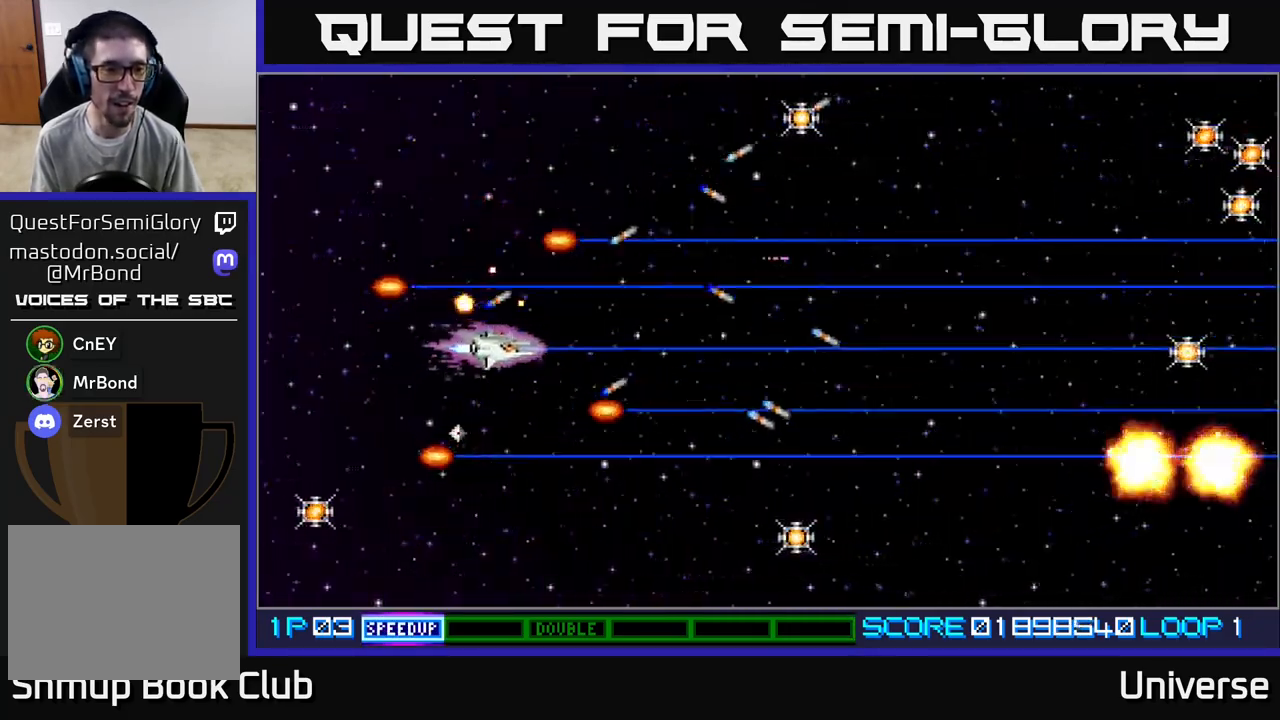
{"buttons": ["A", "DPAD_DOWN", "DPAD_RIGHT"], "left_stick": "center", "events": [[83, "DPAD_RIGHT", "up"], [100, "DPAD_LEFT", "down"], [167, "DPAD_DOWN", "up"], [283, "DPAD_UP", "down"], [300, "DPAD_LEFT", "up"], [317, "DPAD_RIGHT", "down"], [333, "DPAD_UP", "up"], [400, "DPAD_DOWN", "down"]]}
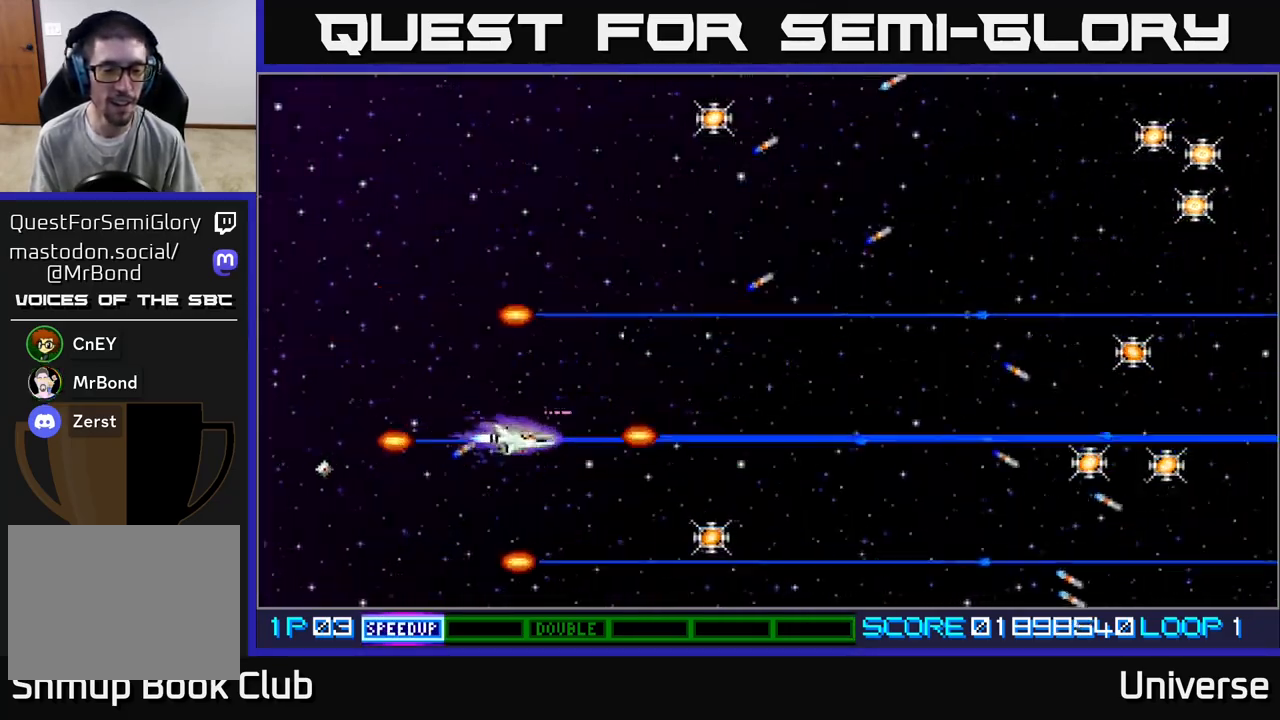
{"buttons": ["A", "DPAD_UP", "DPAD_LEFT"], "left_stick": "center", "events": [[133, "DPAD_DOWN", "up"], [200, "DPAD_DOWN", "down"], [400, "DPAD_DOWN", "up"], [433, "DPAD_RIGHT", "up"], [433, "DPAD_UP", "down"], [467, "DPAD_LEFT", "down"]]}
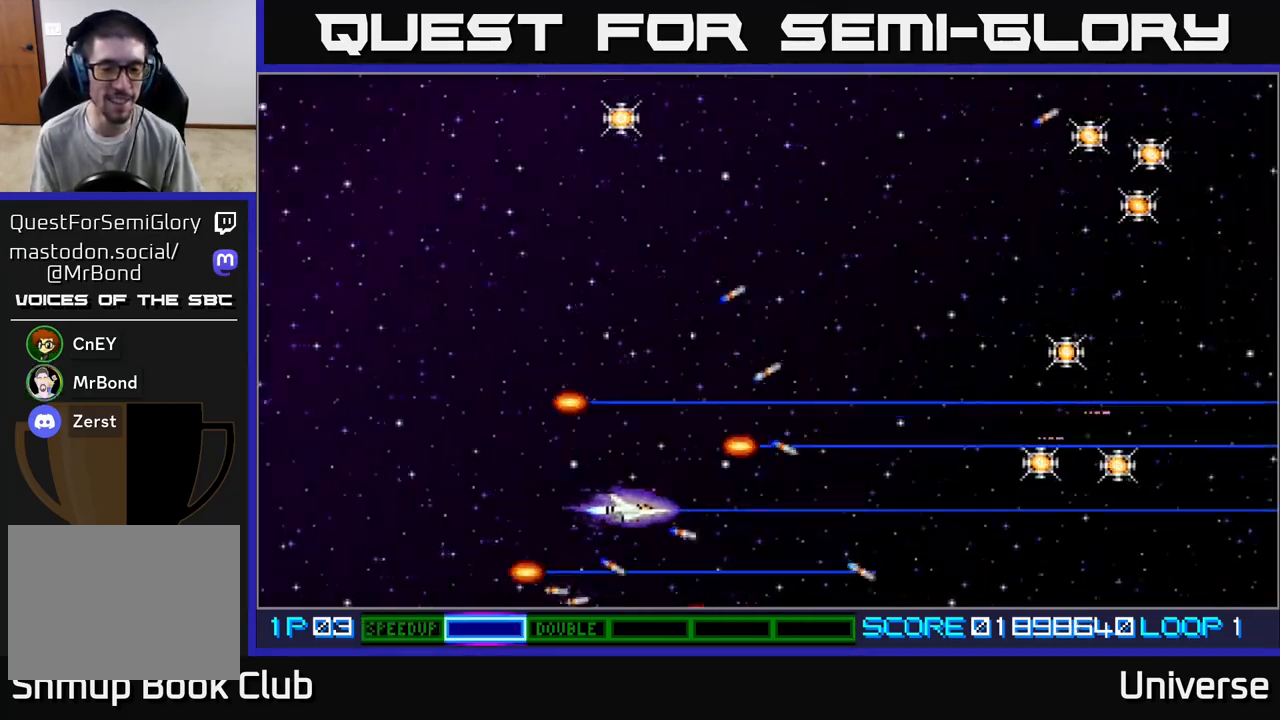
{"buttons": ["A", "DPAD_UP", "DPAD_LEFT"], "left_stick": "center", "events": [[200, "DPAD_LEFT", "up"], [317, "DPAD_LEFT", "down"]]}
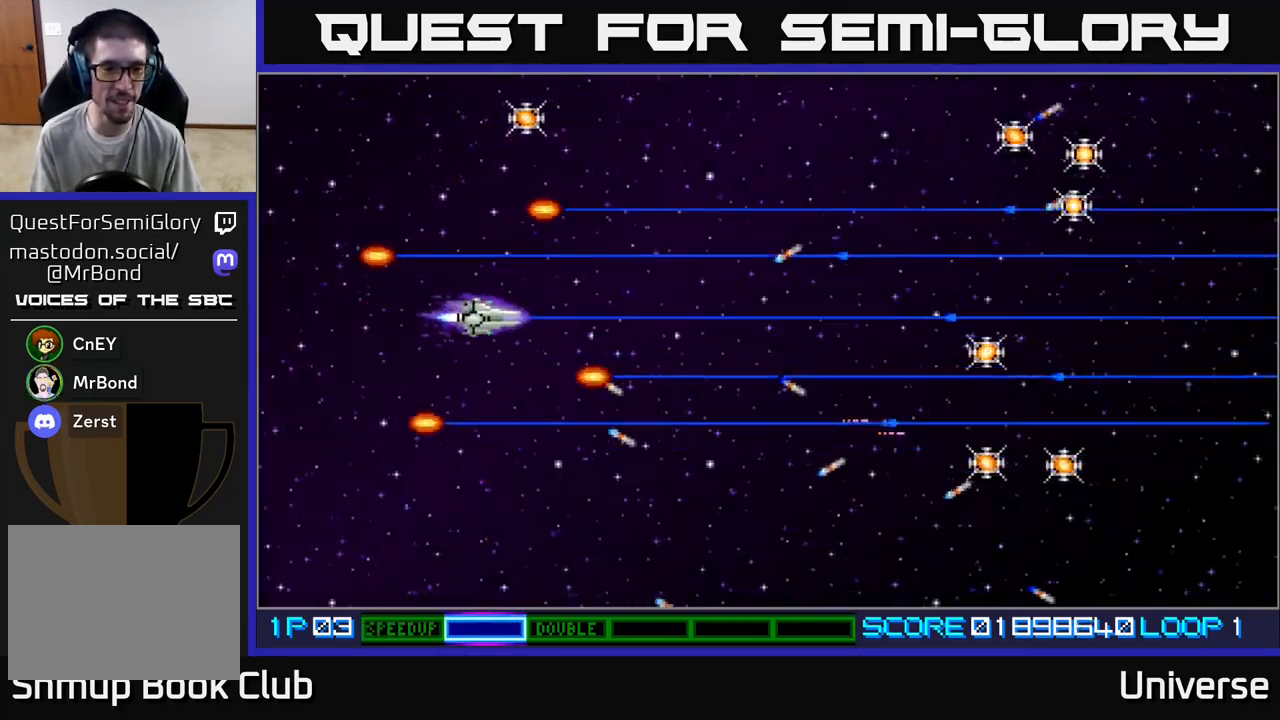
{"buttons": ["A", "DPAD_UP"], "left_stick": "center", "events": [[50, "DPAD_LEFT", "up"], [283, "DPAD_LEFT", "down"], [483, "DPAD_LEFT", "up"]]}
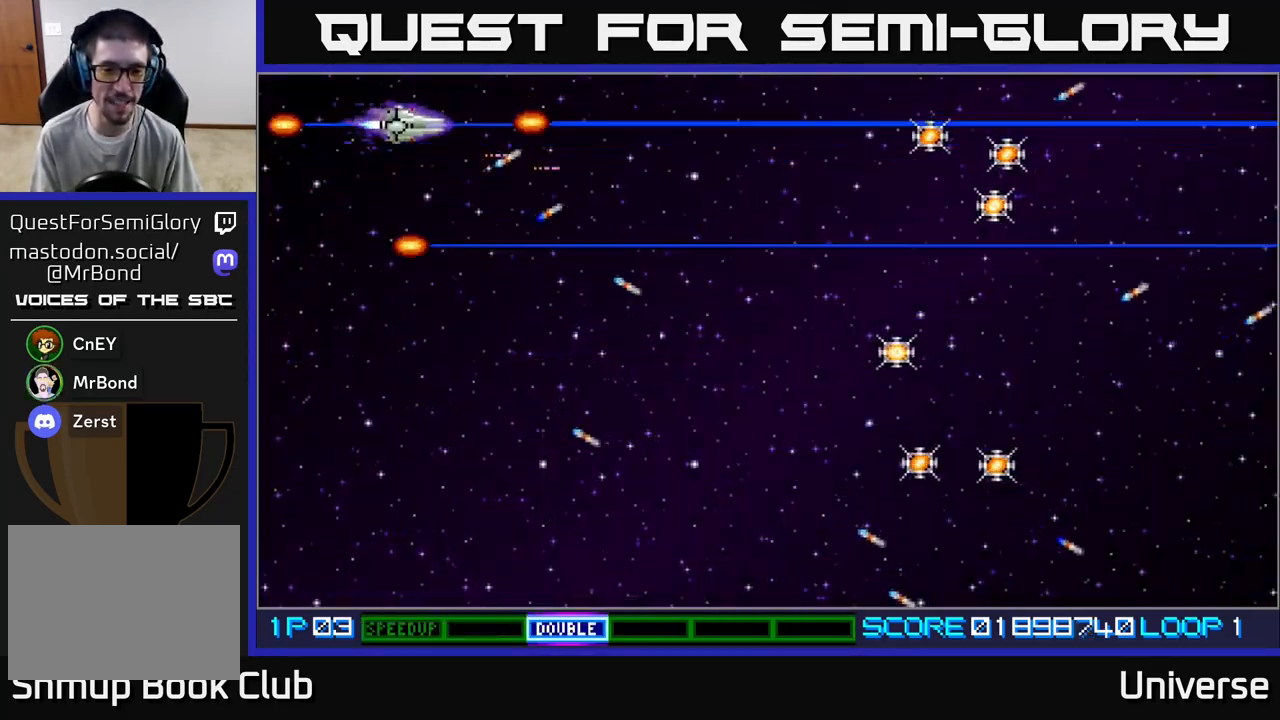
{"buttons": ["A", "DPAD_RIGHT"], "left_stick": "center", "events": [[83, "DPAD_RIGHT", "down"], [150, "DPAD_UP", "up"]]}
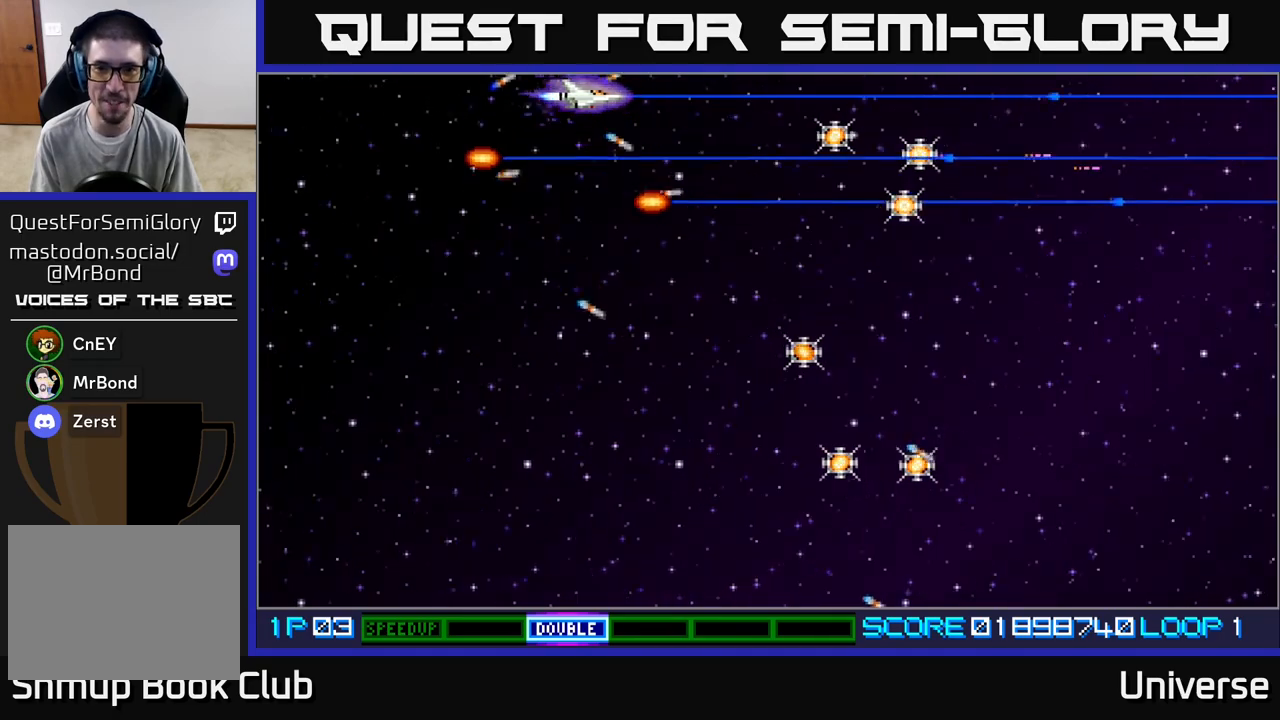
{"buttons": ["A", "DPAD_DOWN"], "left_stick": "center", "events": [[450, "DPAD_DOWN", "down"], [500, "DPAD_RIGHT", "up"]]}
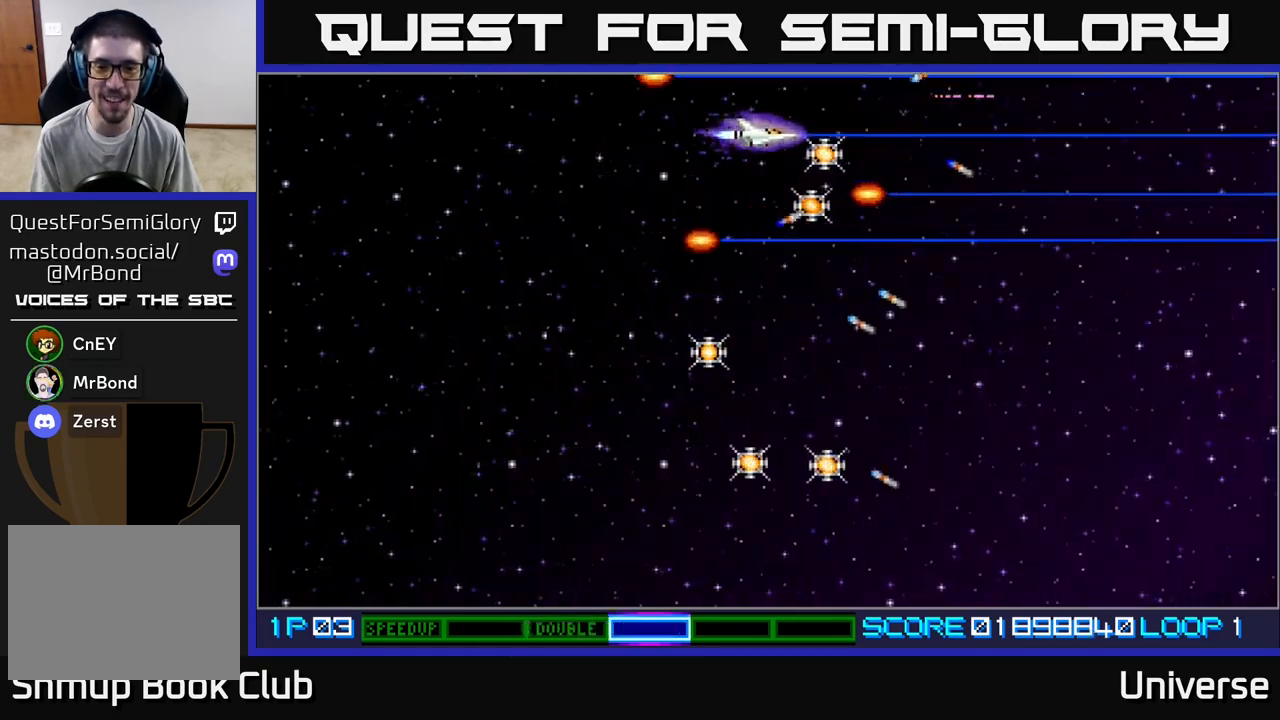
{"buttons": ["A", "DPAD_DOWN", "DPAD_RIGHT"], "left_stick": "center", "events": [[117, "DPAD_LEFT", "down"], [167, "DPAD_DOWN", "up"], [217, "DPAD_UP", "down"], [350, "DPAD_LEFT", "up"], [383, "DPAD_RIGHT", "down"], [383, "DPAD_UP", "up"], [400, "DPAD_DOWN", "down"]]}
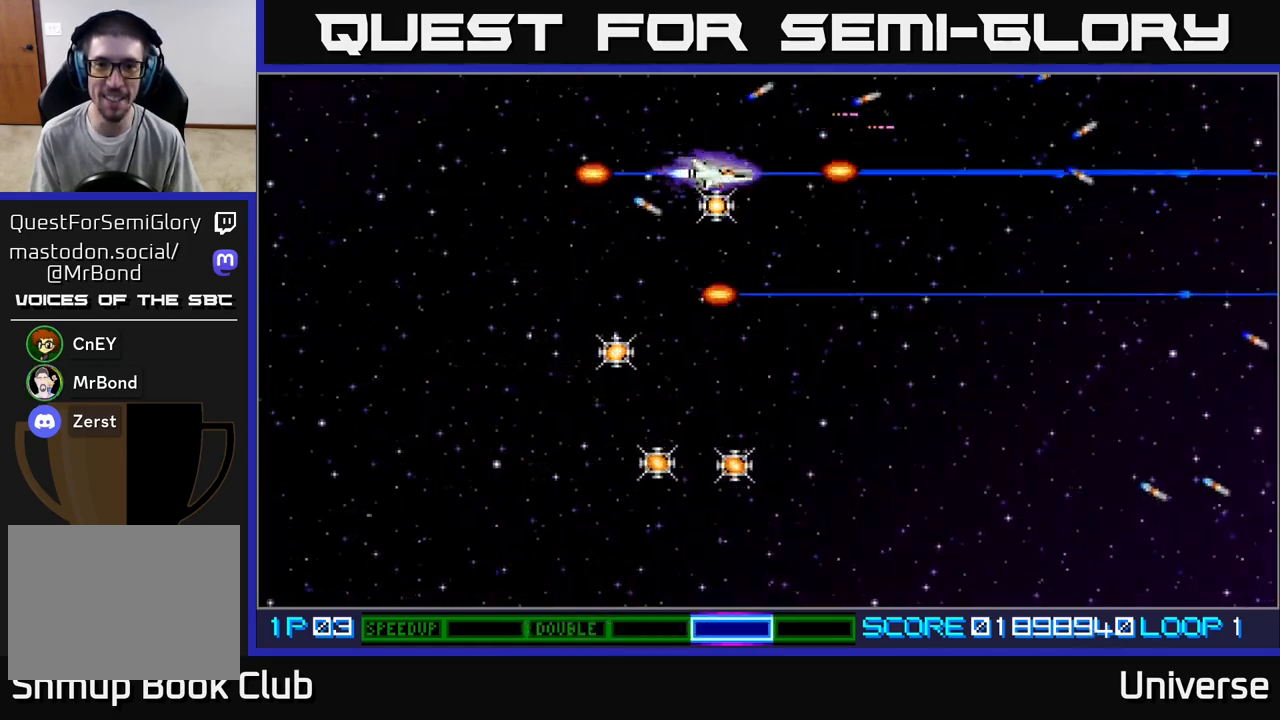
{"buttons": ["A", "DPAD_LEFT"], "left_stick": "center", "events": [[17, "DPAD_RIGHT", "up"], [133, "DPAD_LEFT", "down"], [250, "DPAD_DOWN", "up"], [367, "DPAD_UP", "down"], [483, "DPAD_UP", "up"]]}
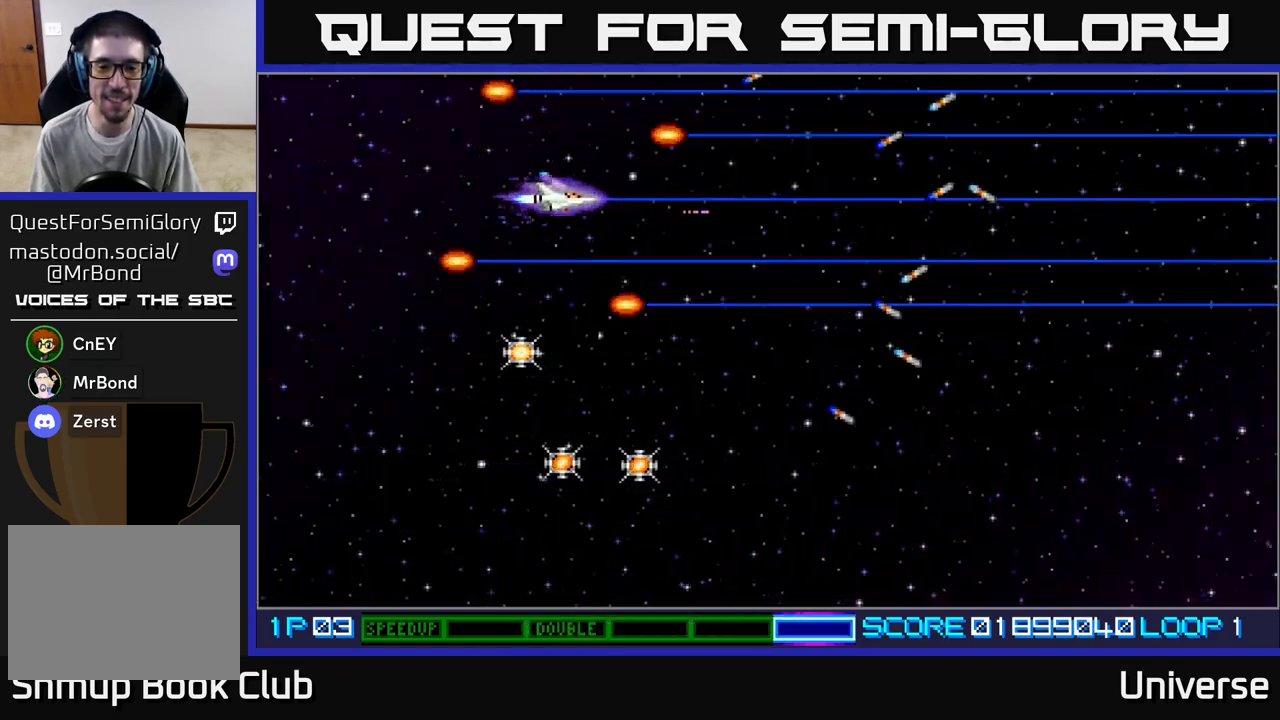
{"buttons": ["A", "DPAD_DOWN", "DPAD_RIGHT"], "left_stick": "center", "events": [[33, "DPAD_LEFT", "up"], [83, "DPAD_DOWN", "down"], [100, "DPAD_DOWN", "up"], [417, "DPAD_DOWN", "down"], [417, "DPAD_RIGHT", "down"]]}
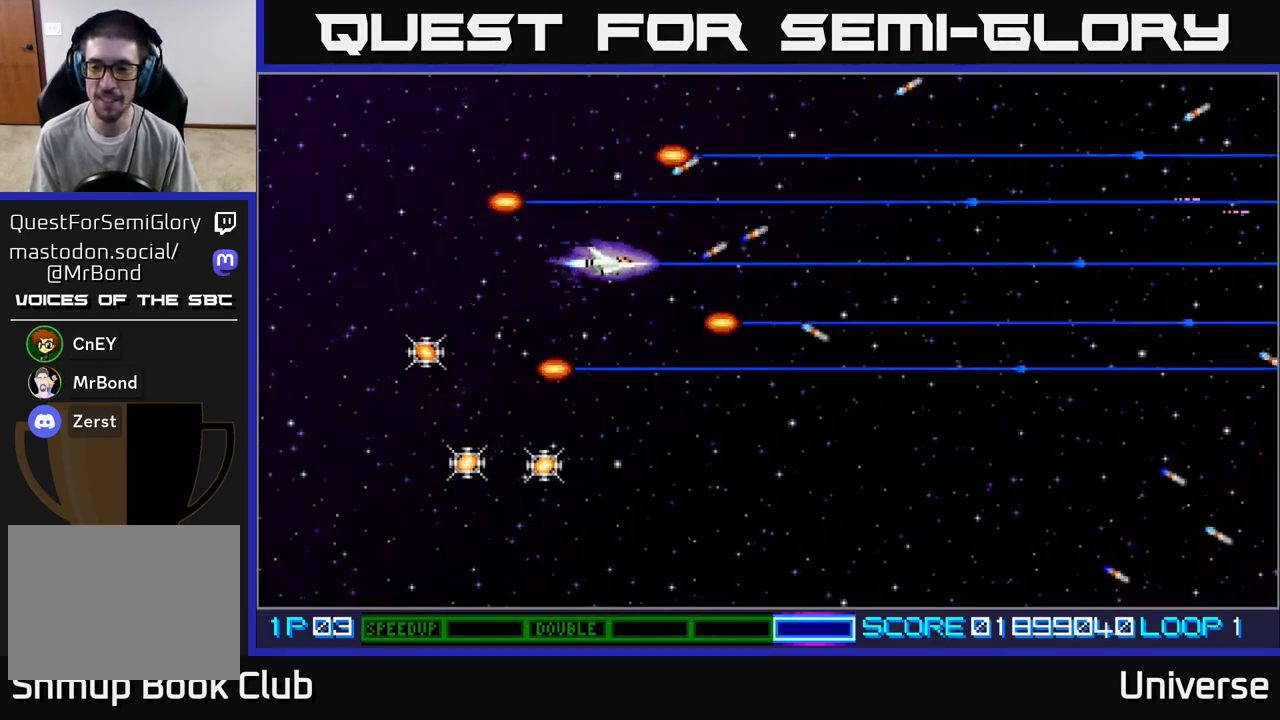
{"buttons": ["A"], "left_stick": "center", "events": [[250, "DPAD_RIGHT", "up"], [367, "DPAD_DOWN", "up"]]}
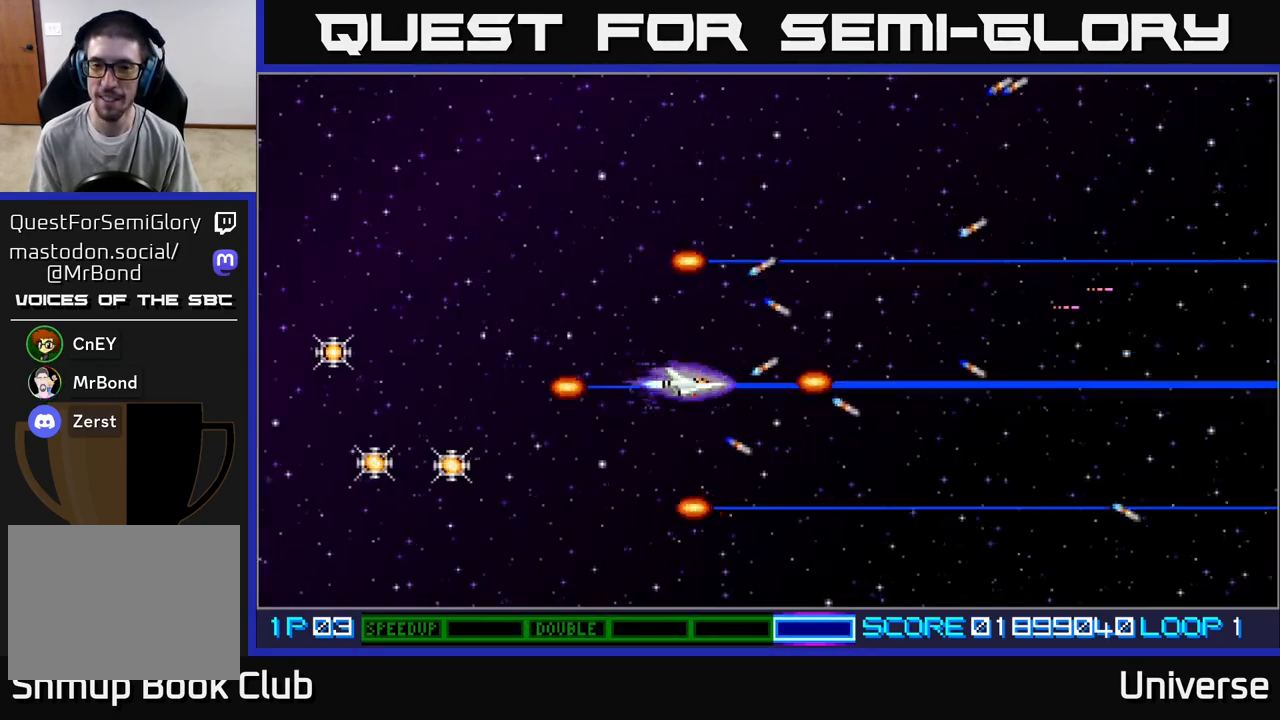
{"buttons": ["A"], "left_stick": "center", "events": [[183, "DPAD_UP", "down"], [317, "DPAD_UP", "up"]]}
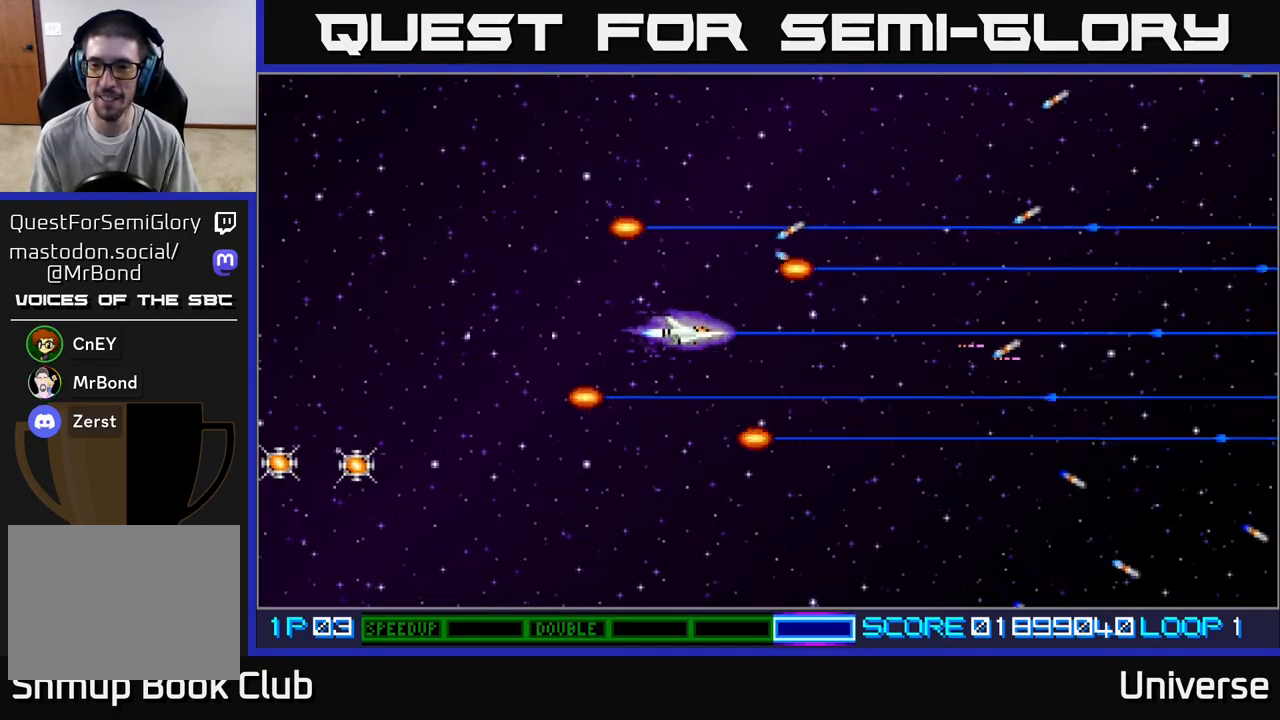
{"buttons": ["A", "DPAD_DOWN"], "left_stick": "center", "events": [[483, "DPAD_DOWN", "down"]]}
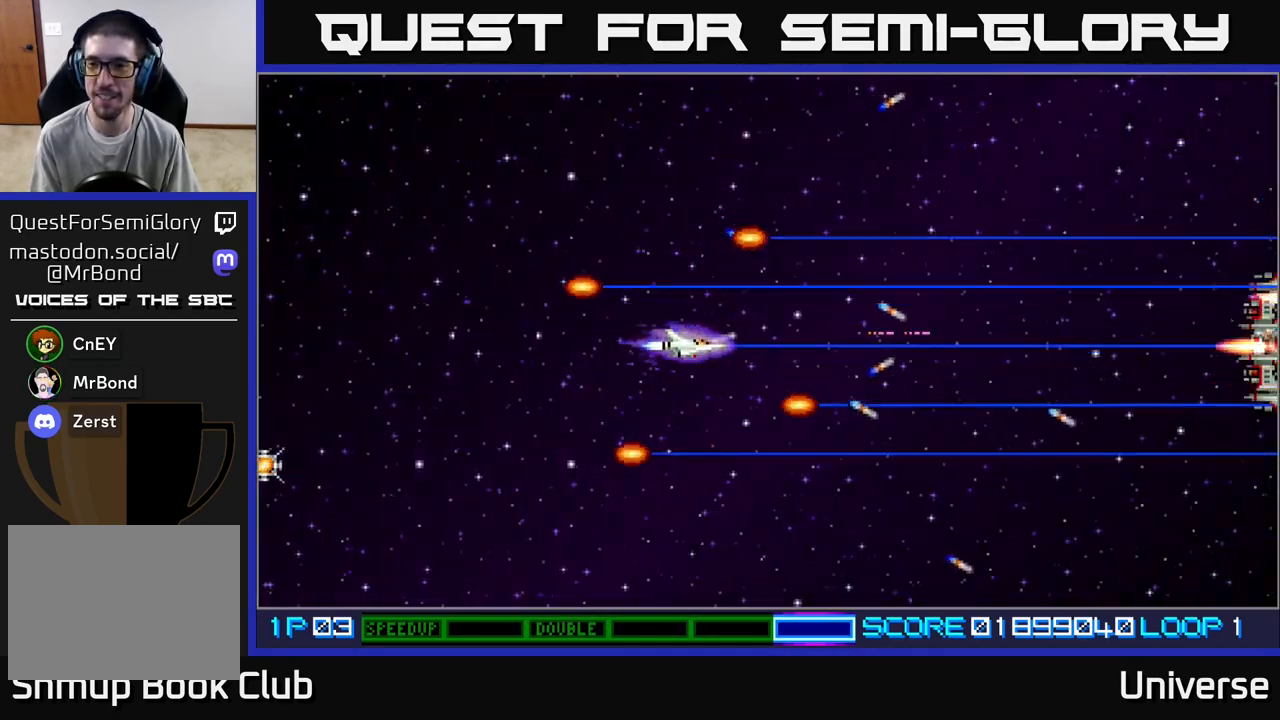
{"buttons": ["A"], "left_stick": "center", "events": [[33, "DPAD_DOWN", "up"]]}
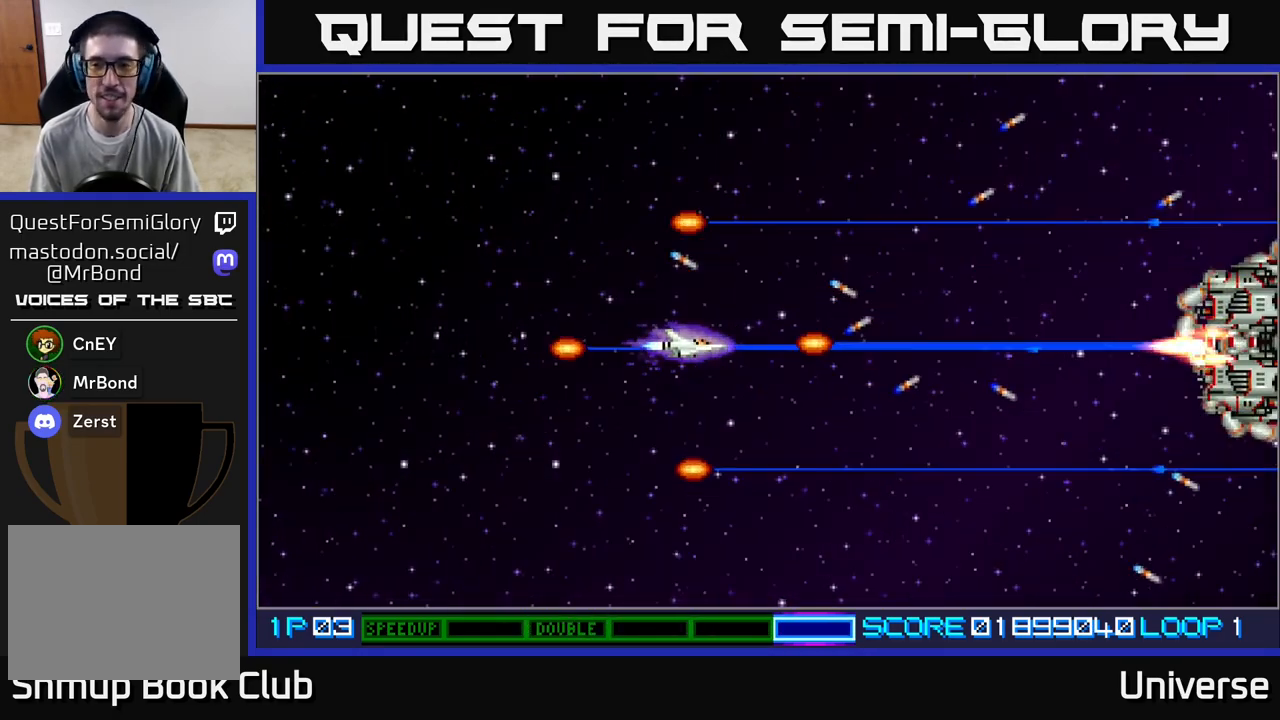
{"buttons": ["A"], "left_stick": "center", "events": [[183, "DPAD_UP", "down"], [217, "DPAD_UP", "up"]]}
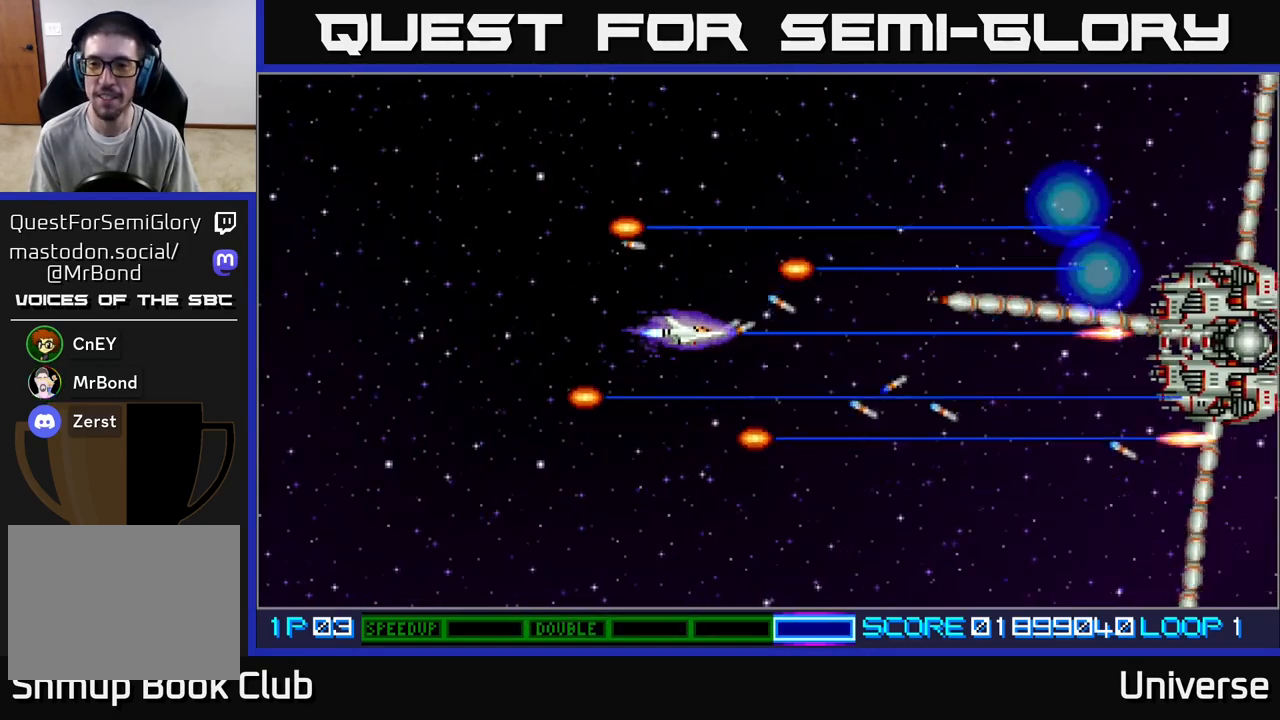
{"buttons": ["A"], "left_stick": "center", "events": [[433, "DPAD_DOWN", "down"], [467, "DPAD_DOWN", "up"]]}